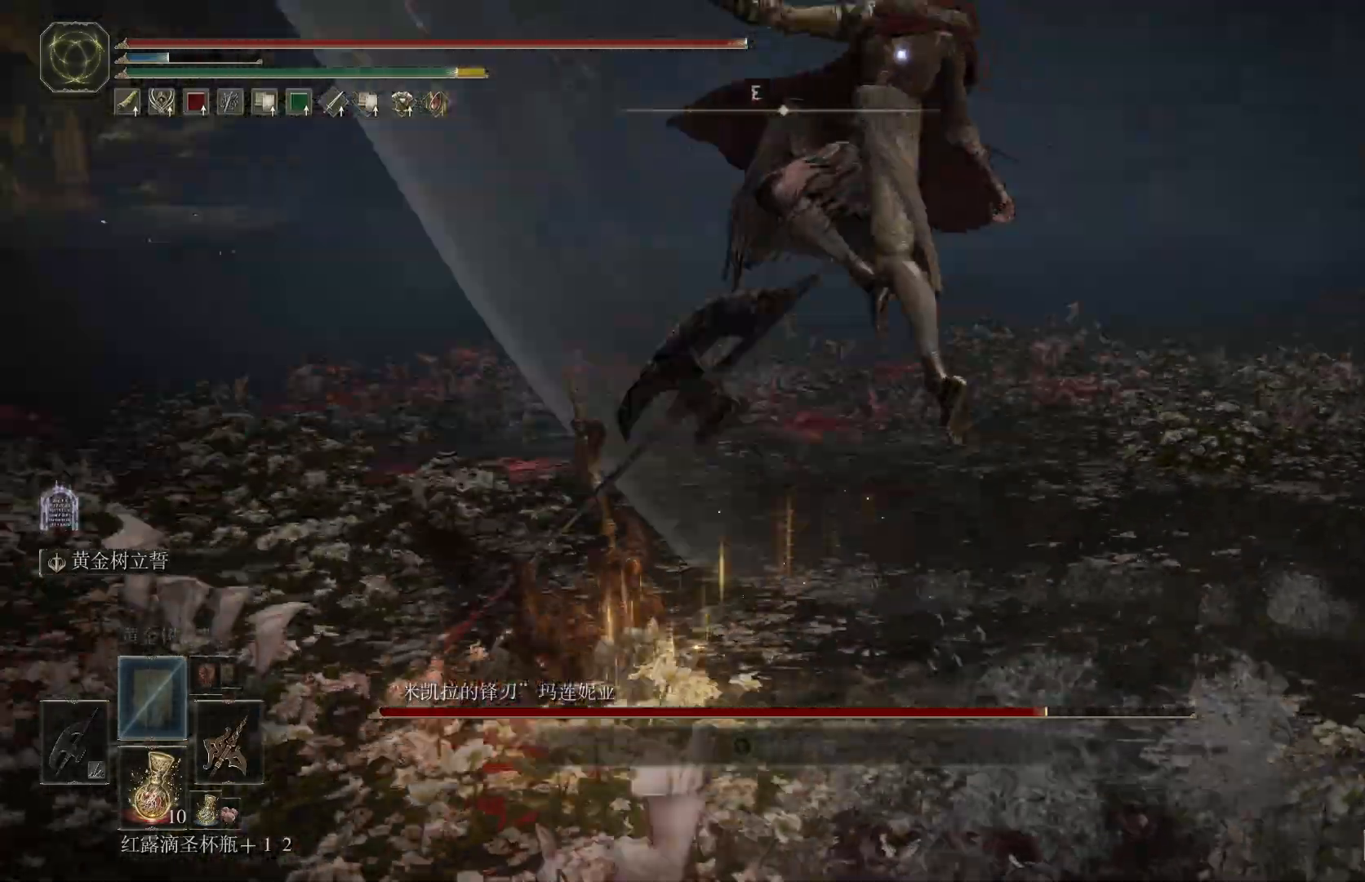
Gameplay with a controller (PlayStation layout); each line is a JSON object with the inputs held at the frame after it (dt_ms = milliseconds from this image to that frame). "events" lists button and stick changes between this image and that frame as [ms after this image, input, new state], when the widget could be followed in between. Not read: R1.
{"dt_ms": 1000, "buttons": [], "left_stick": "up-right", "right_stick": "center"}
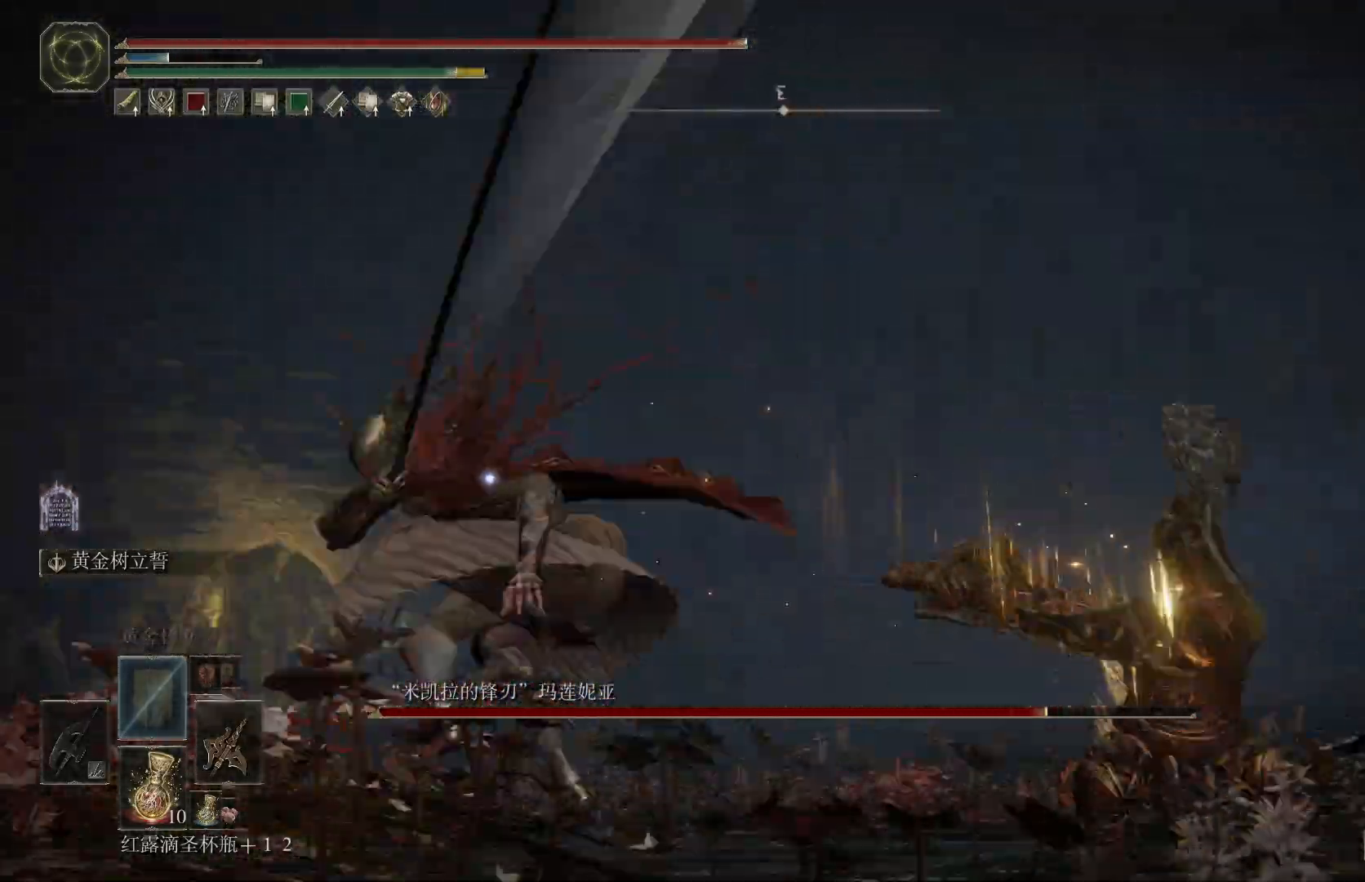
{"dt_ms": 500, "buttons": ["R2"], "left_stick": "up", "right_stick": "center", "events": [[167, "R2", "down"], [333, "left_stick", "up"]]}
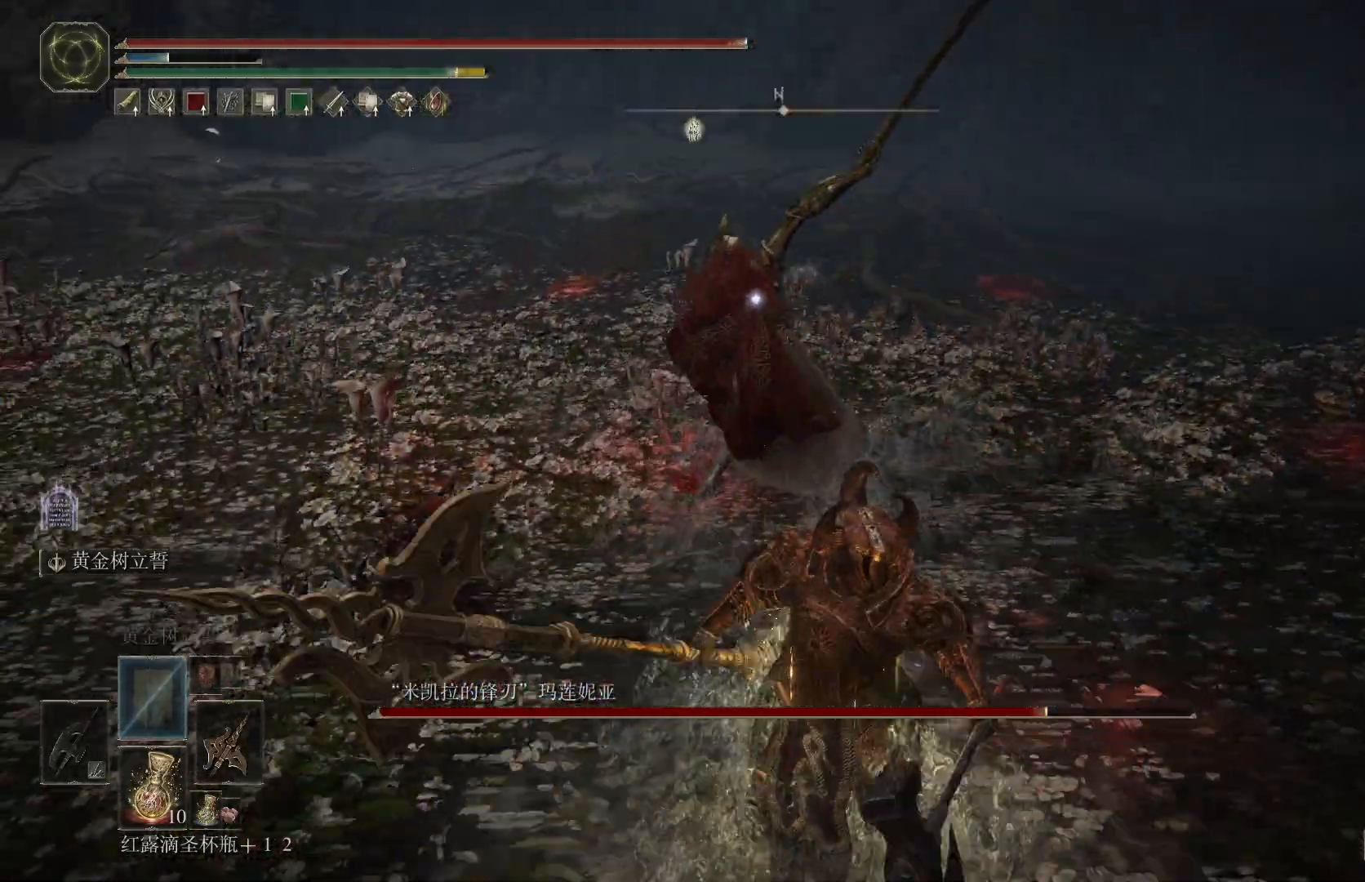
{"dt_ms": 500, "buttons": ["R2"], "left_stick": "up", "right_stick": "center", "events": []}
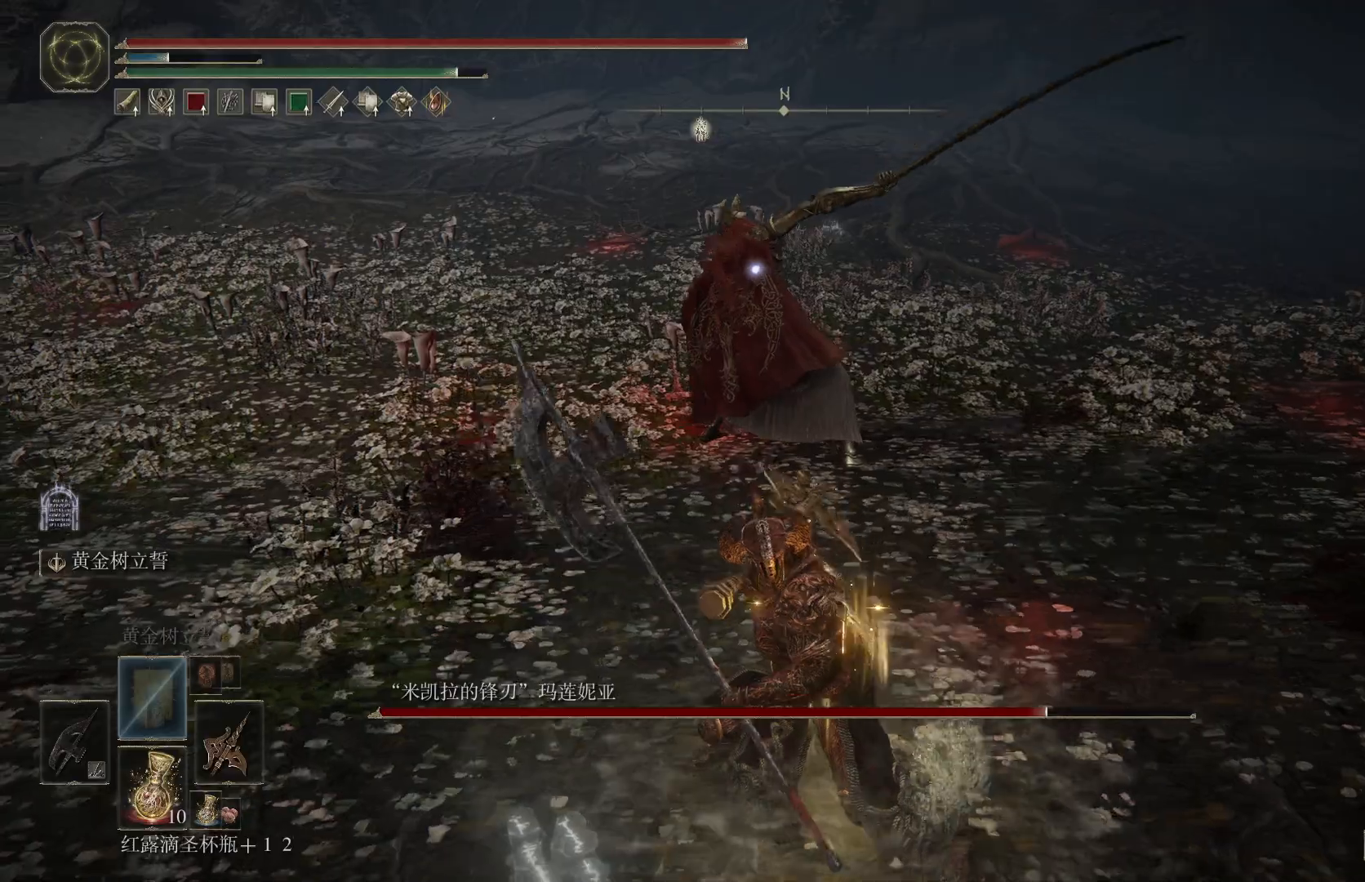
{"dt_ms": 500, "buttons": ["R2"], "left_stick": "up", "right_stick": "center", "events": []}
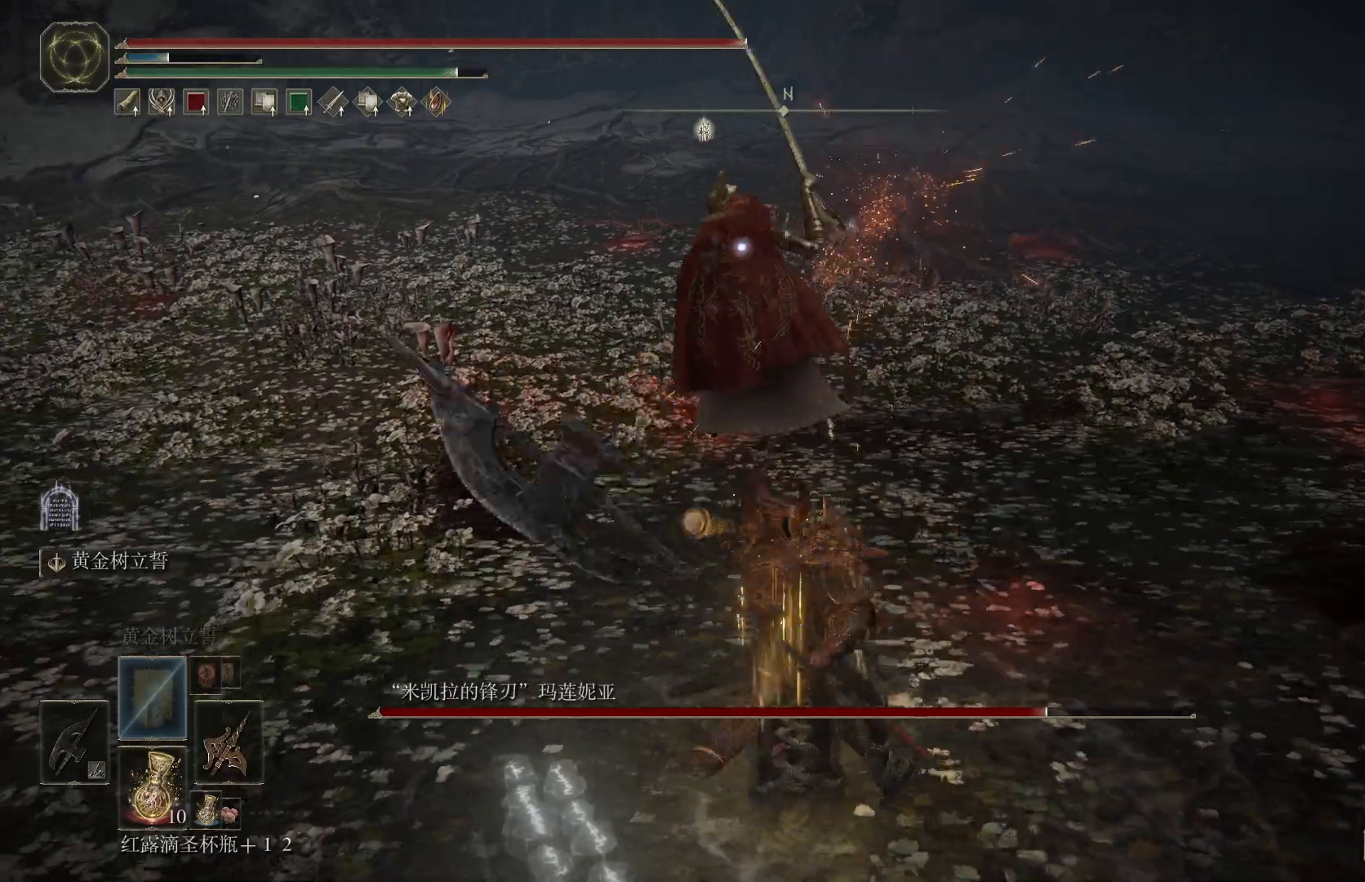
{"dt_ms": 500, "buttons": ["R2"], "left_stick": "up", "right_stick": "center", "events": []}
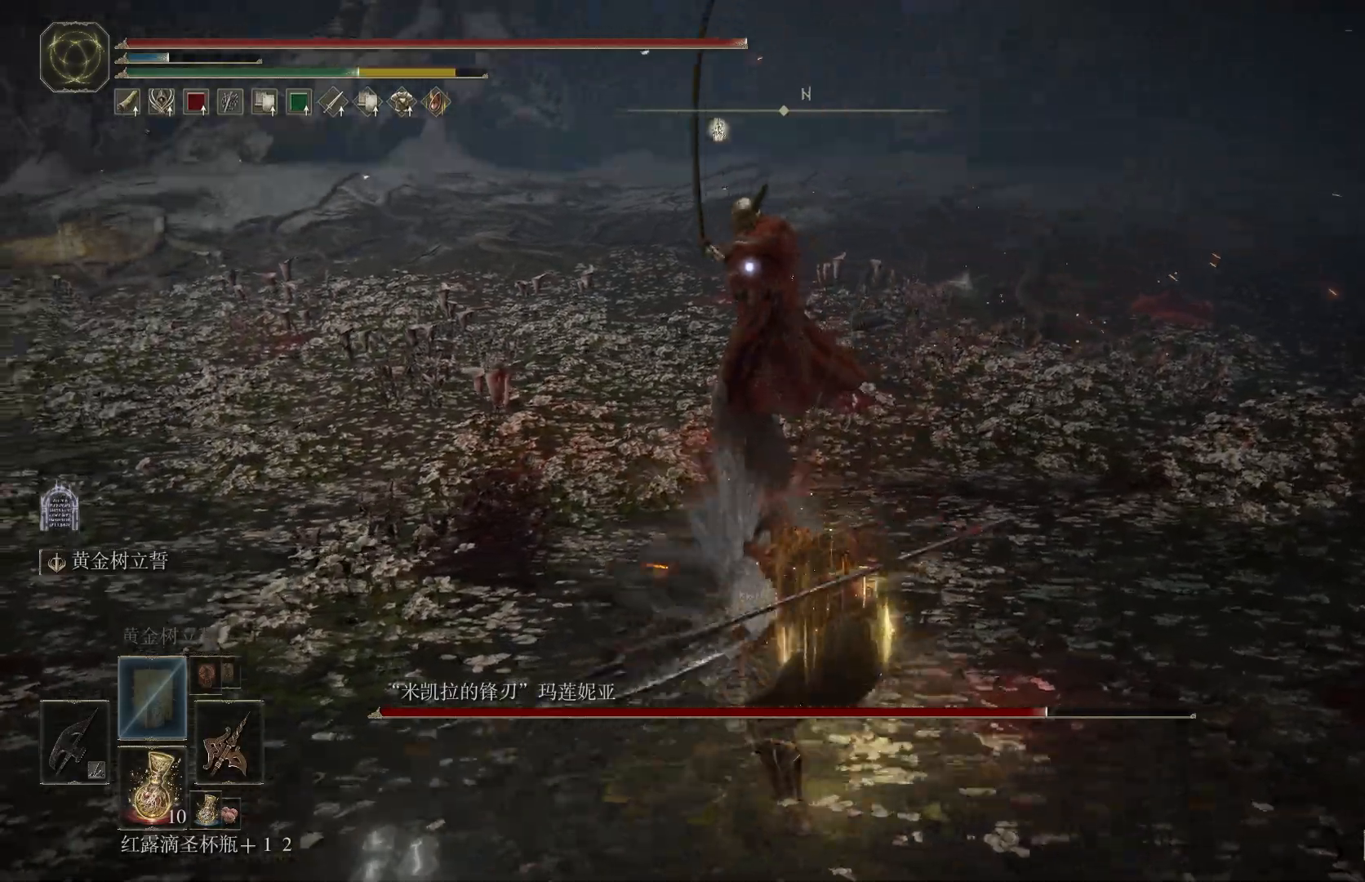
{"dt_ms": 500, "buttons": [], "left_stick": "down", "right_stick": "center", "events": [[33, "R2", "up"], [450, "left_stick", "down"]]}
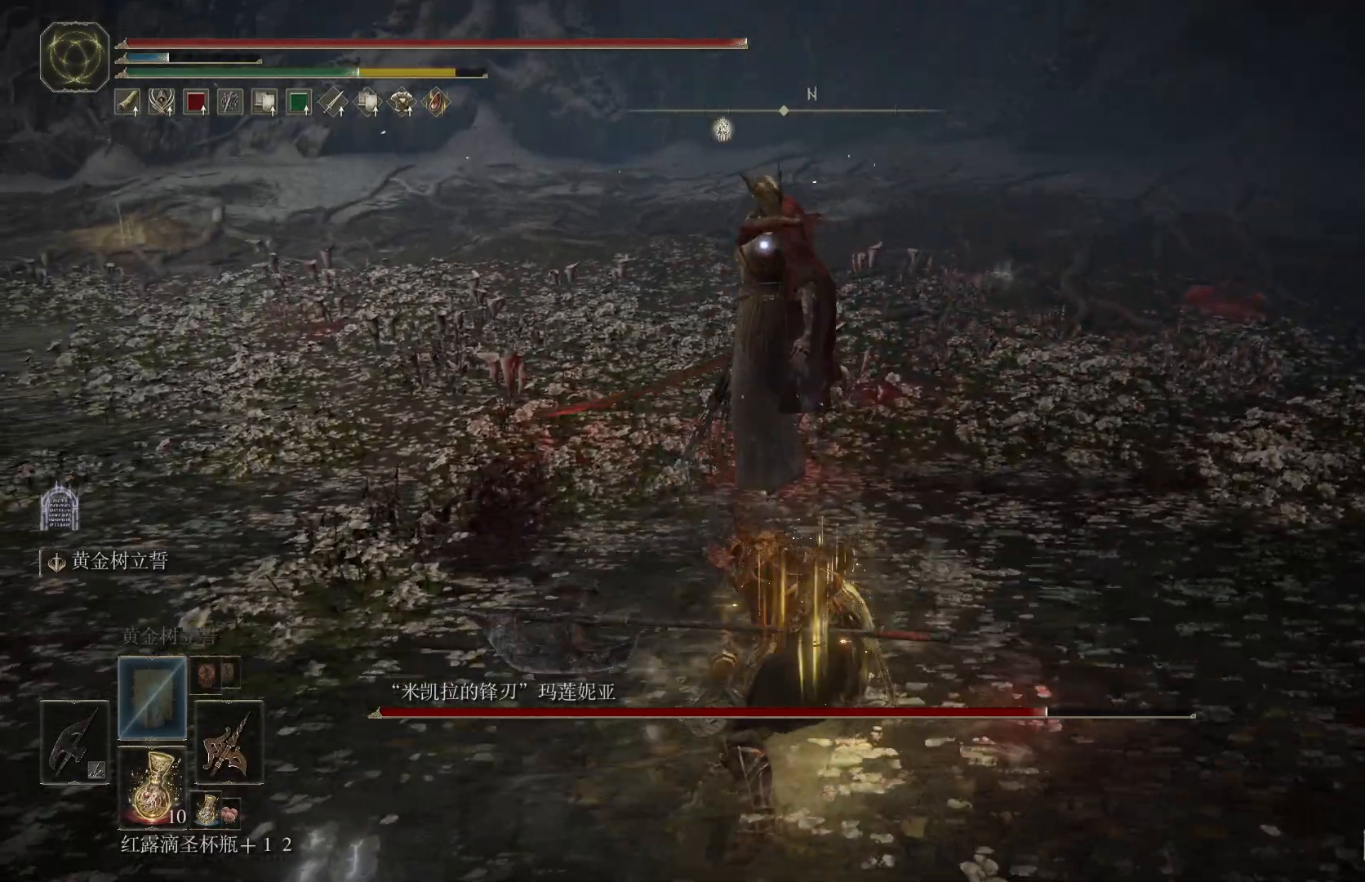
{"dt_ms": 500, "buttons": [], "left_stick": "down", "right_stick": "center", "events": []}